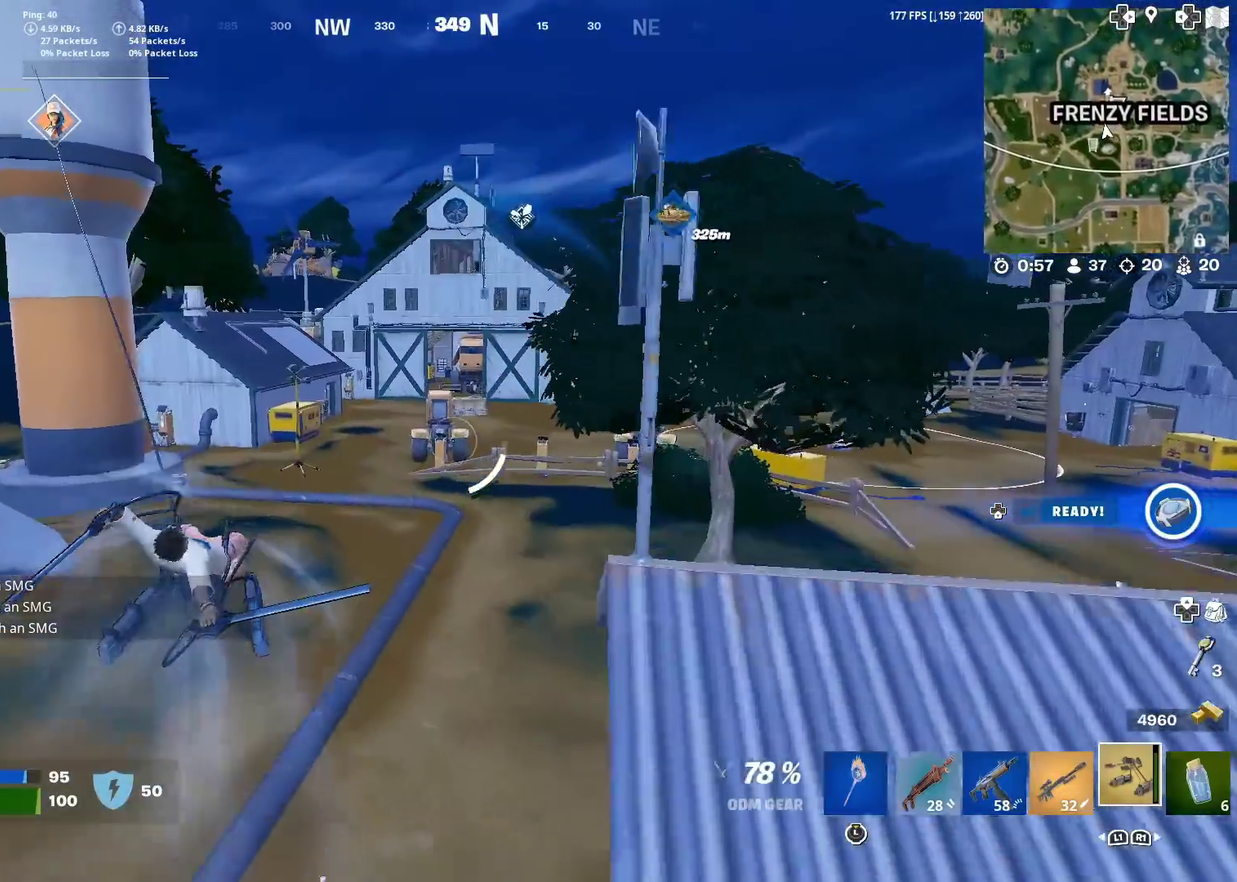
Gameplay with a controller (PlayStation layout); each line is a JSON object with the inputs held at the frame after it (dt_ms = milliseconds from this image to that frame). "events" lists button and stick changes between this image and that frame as [ms after this image, input, new state], when the widget could be followed in between. Not read: L1 L2 R1 TOUCHPAD.
{"dt_ms": 300, "buttons": ["R2"], "left_stick": "up-right", "right_stick": "center", "events": [[100, "left_stick", "up"], [150, "left_stick", "up-right"]]}
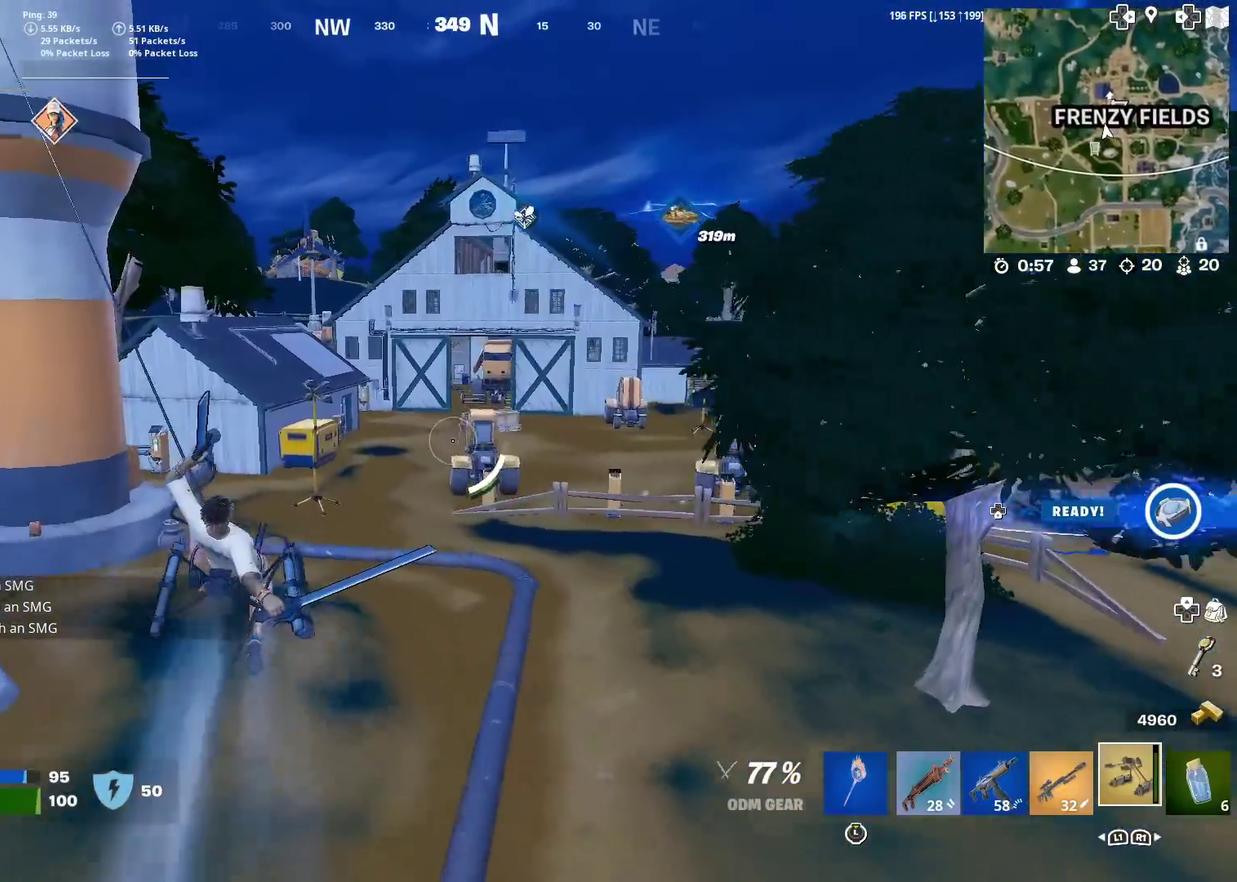
{"dt_ms": 701, "buttons": ["R2"], "left_stick": "up-right", "right_stick": "center", "events": []}
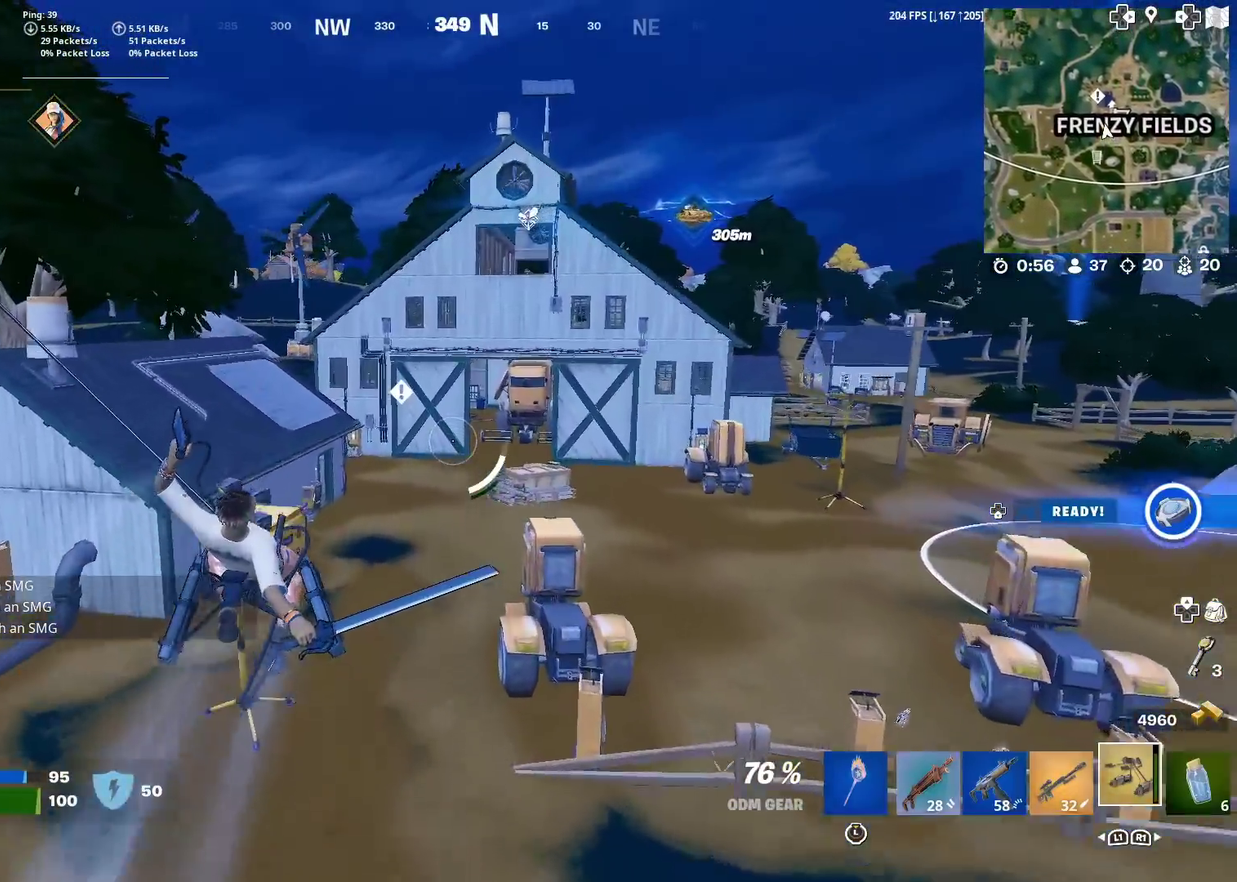
{"dt_ms": 300, "buttons": ["R2"], "left_stick": "up-right", "right_stick": "center", "events": []}
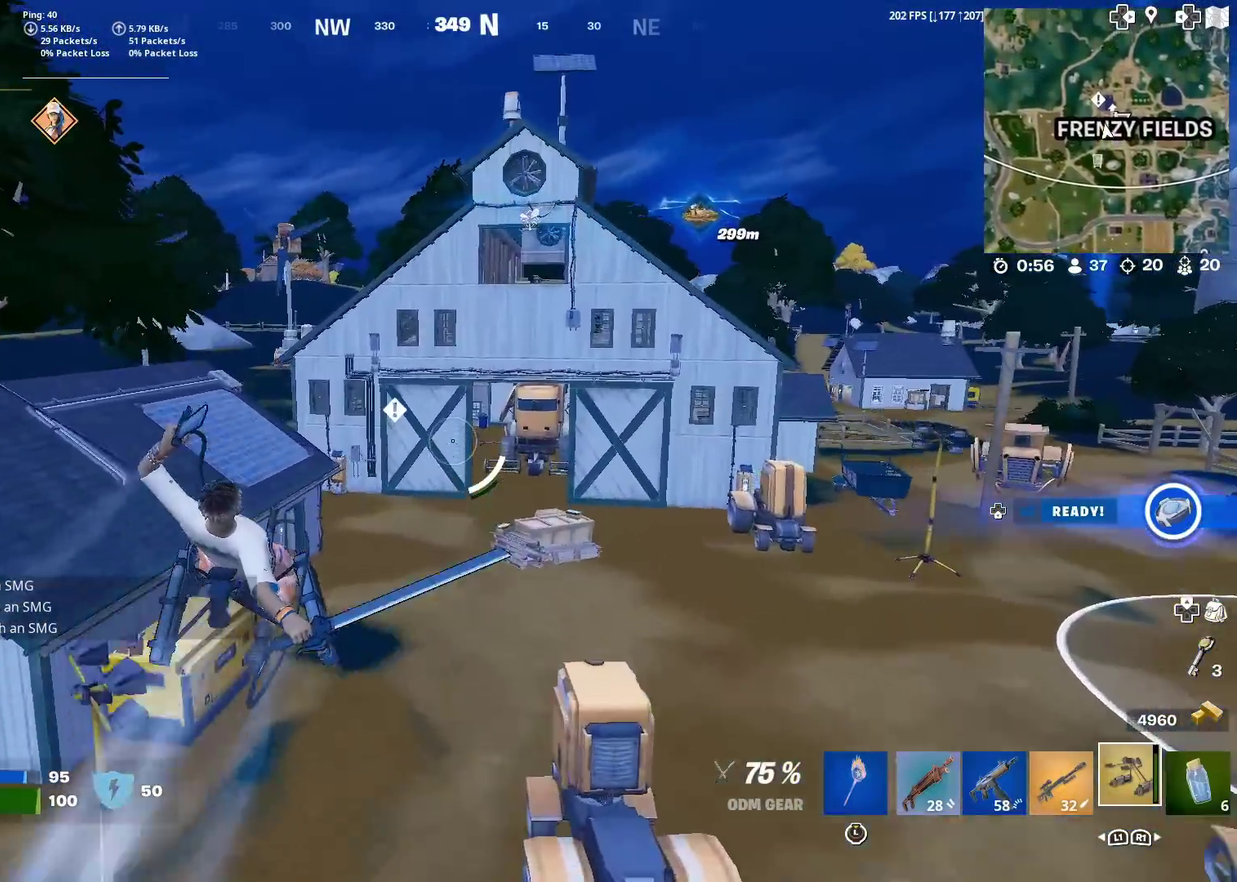
{"dt_ms": 600, "buttons": ["R2"], "left_stick": "up-right", "right_stick": "center", "events": []}
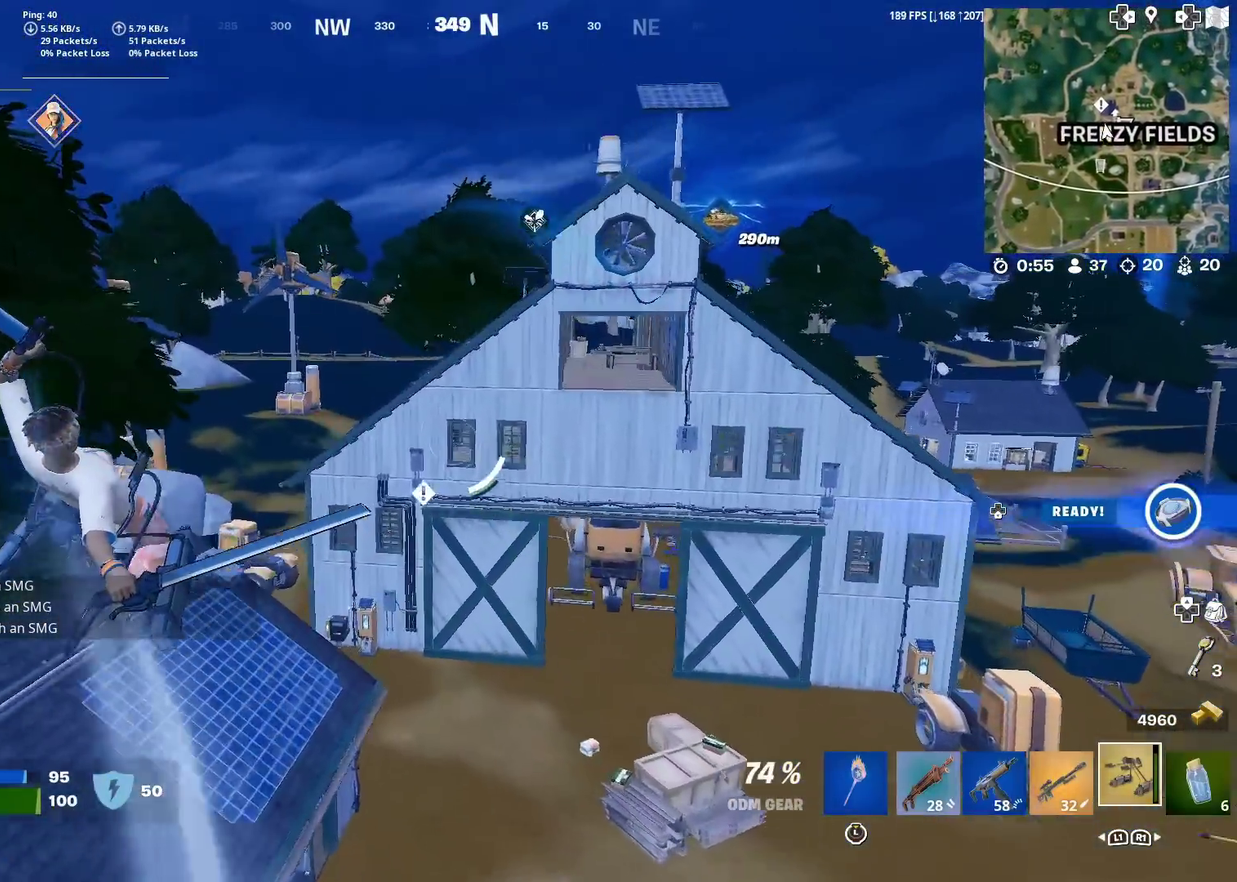
{"dt_ms": 401, "buttons": [], "left_stick": "up-right", "right_stick": "center", "events": [[184, "R2", "up"]]}
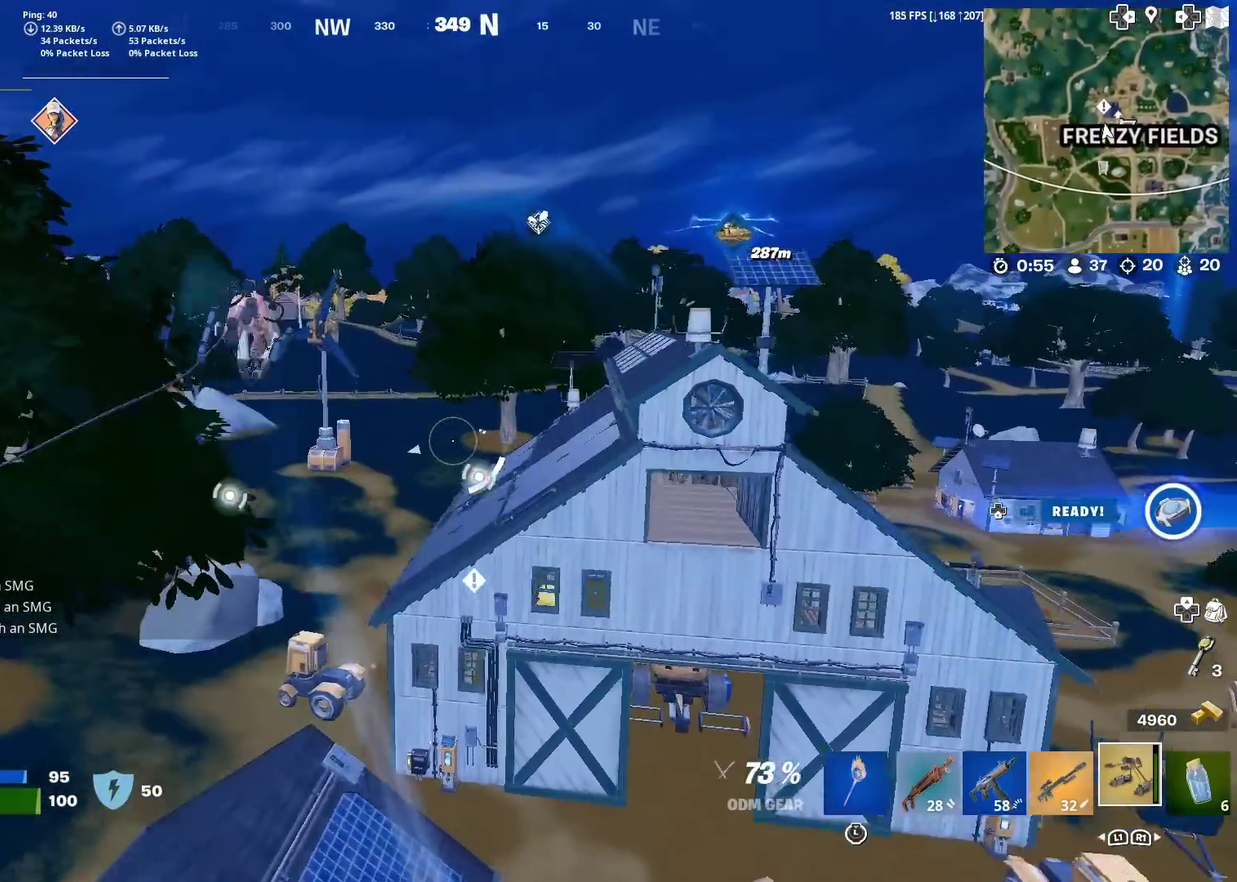
{"dt_ms": 701, "buttons": [], "left_stick": "up-right", "right_stick": "center", "events": []}
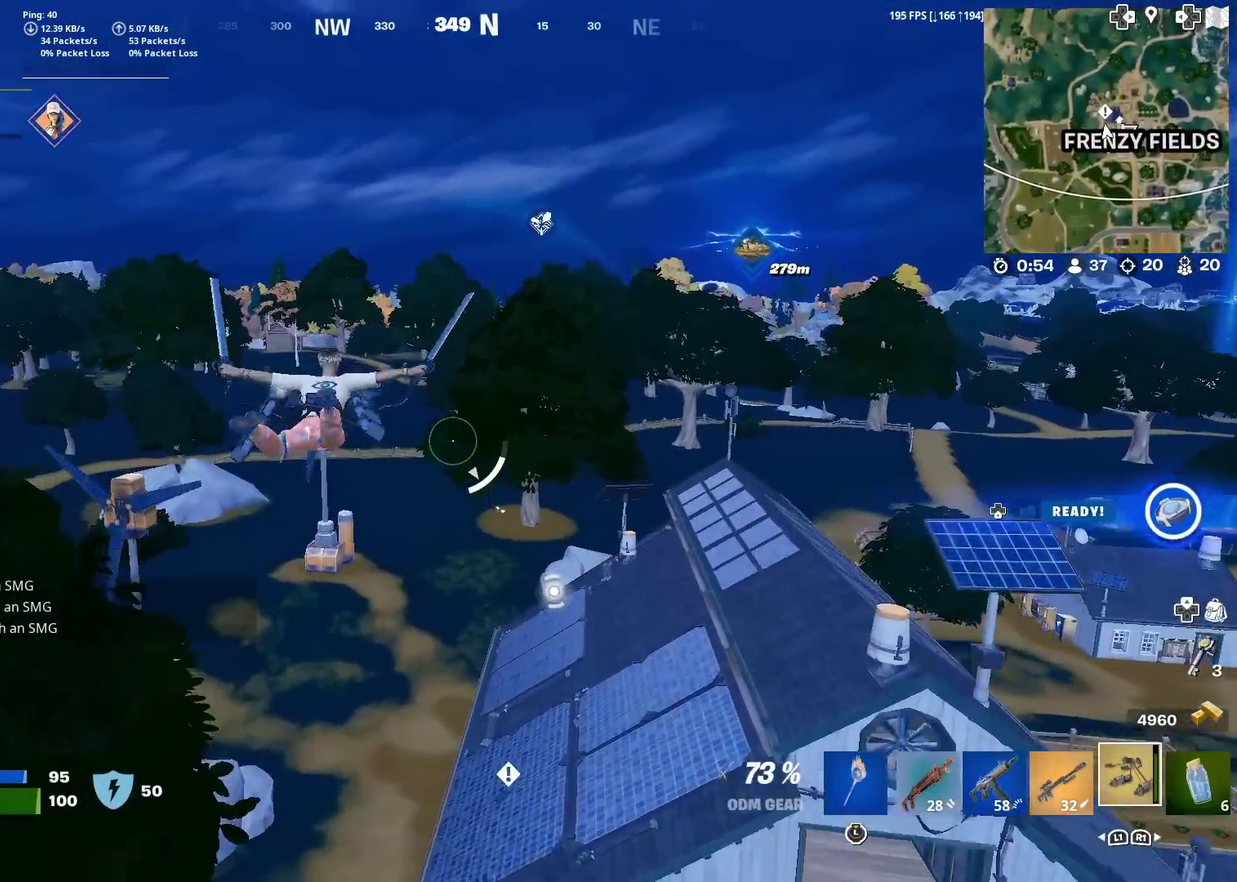
{"dt_ms": 300, "buttons": [], "left_stick": "up-right", "right_stick": "center", "events": []}
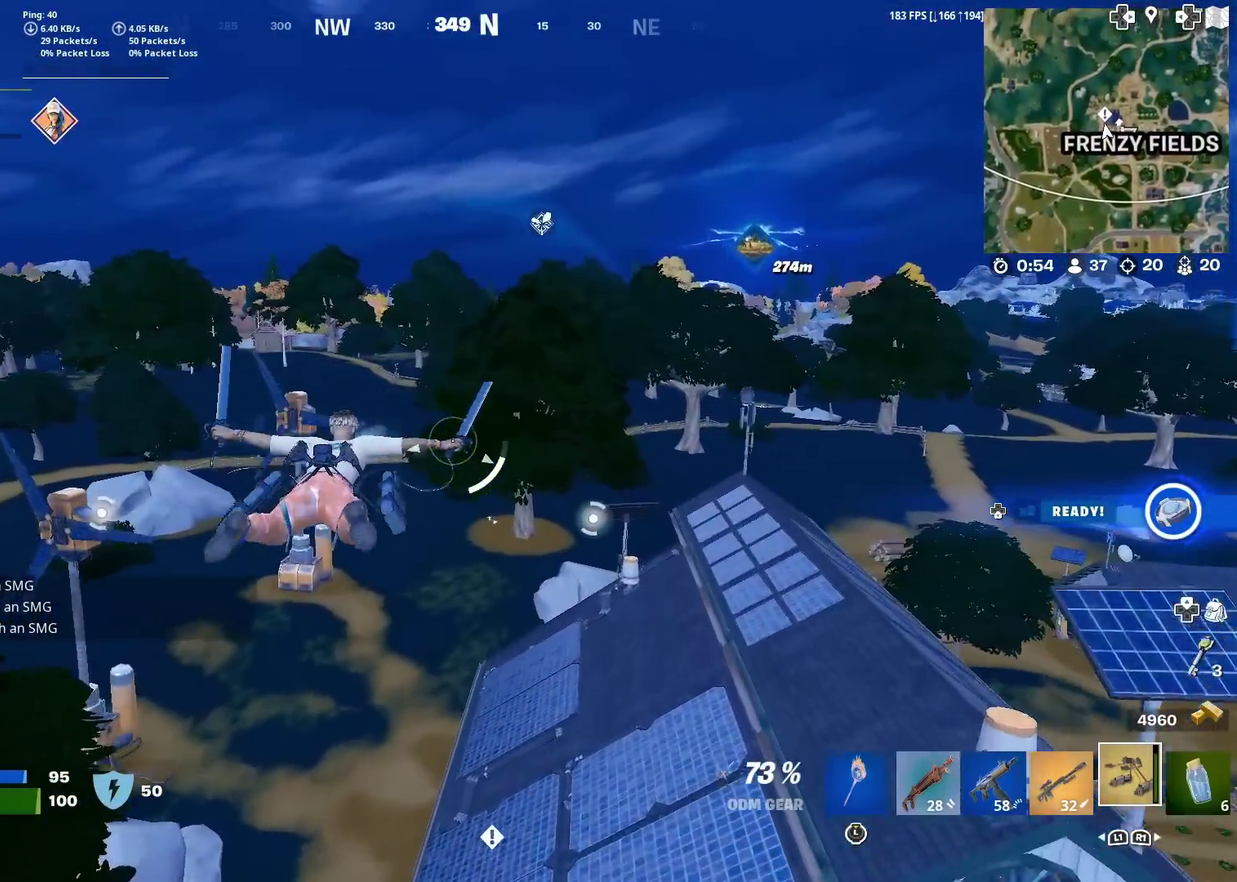
{"dt_ms": 600, "buttons": [], "left_stick": "up-left", "right_stick": "center", "events": [[333, "left_stick", "up"], [450, "left_stick", "up-left"], [467, "right_stick", "up"], [567, "right_stick", "center"]]}
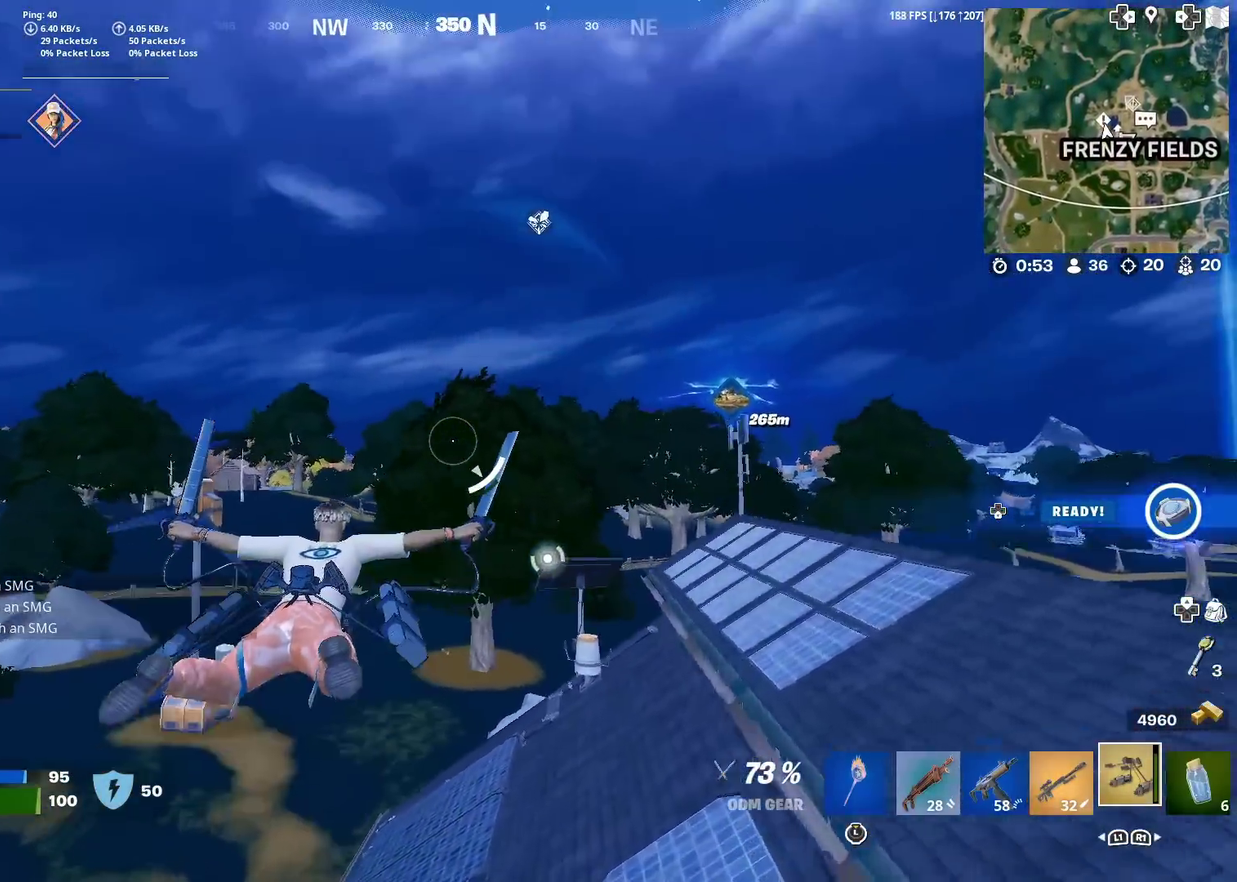
{"dt_ms": 401, "buttons": ["R2"], "left_stick": "up-left", "right_stick": "center", "events": [[151, "R2", "down"]]}
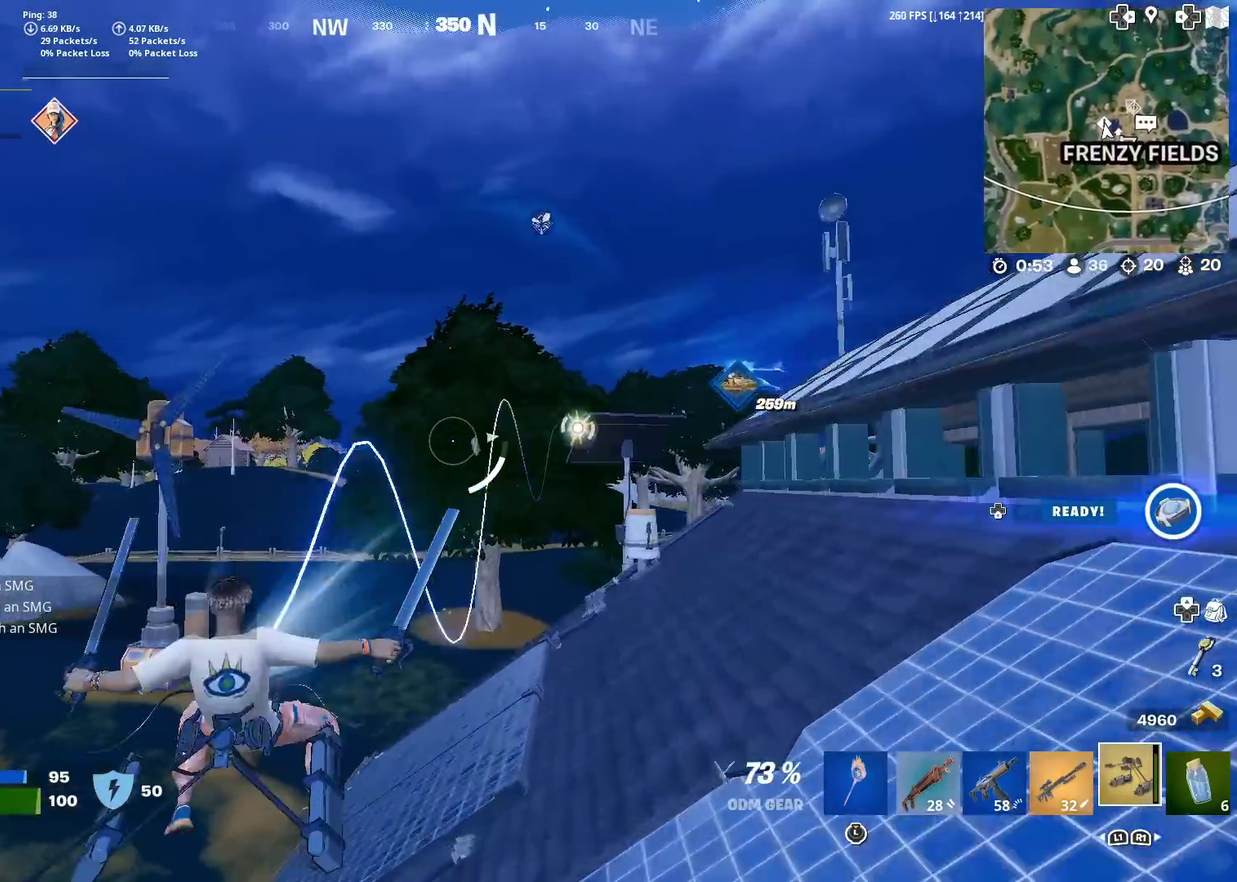
{"dt_ms": 500, "buttons": ["R2"], "left_stick": "up-left", "right_stick": "center", "events": []}
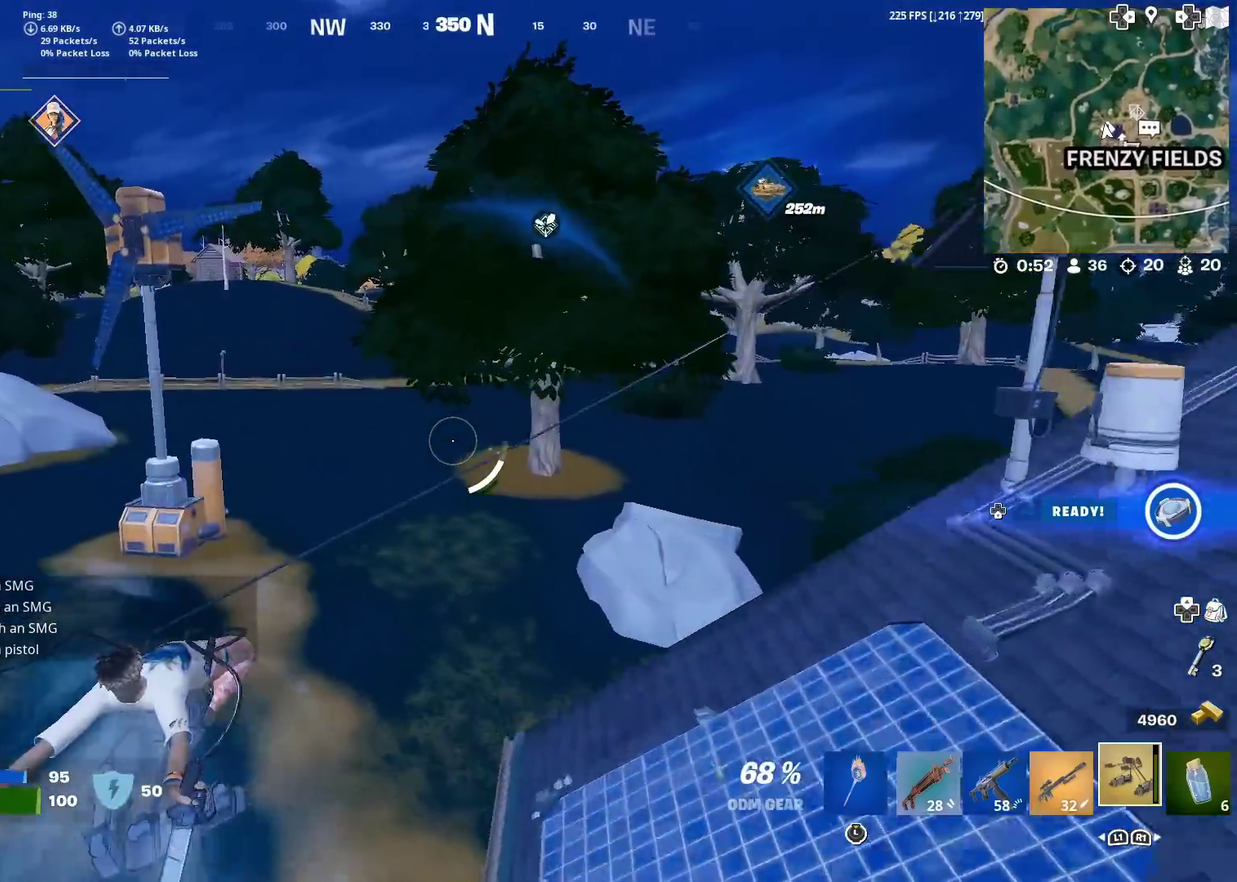
{"dt_ms": 501, "buttons": ["R2"], "left_stick": "up-left", "right_stick": "center", "events": []}
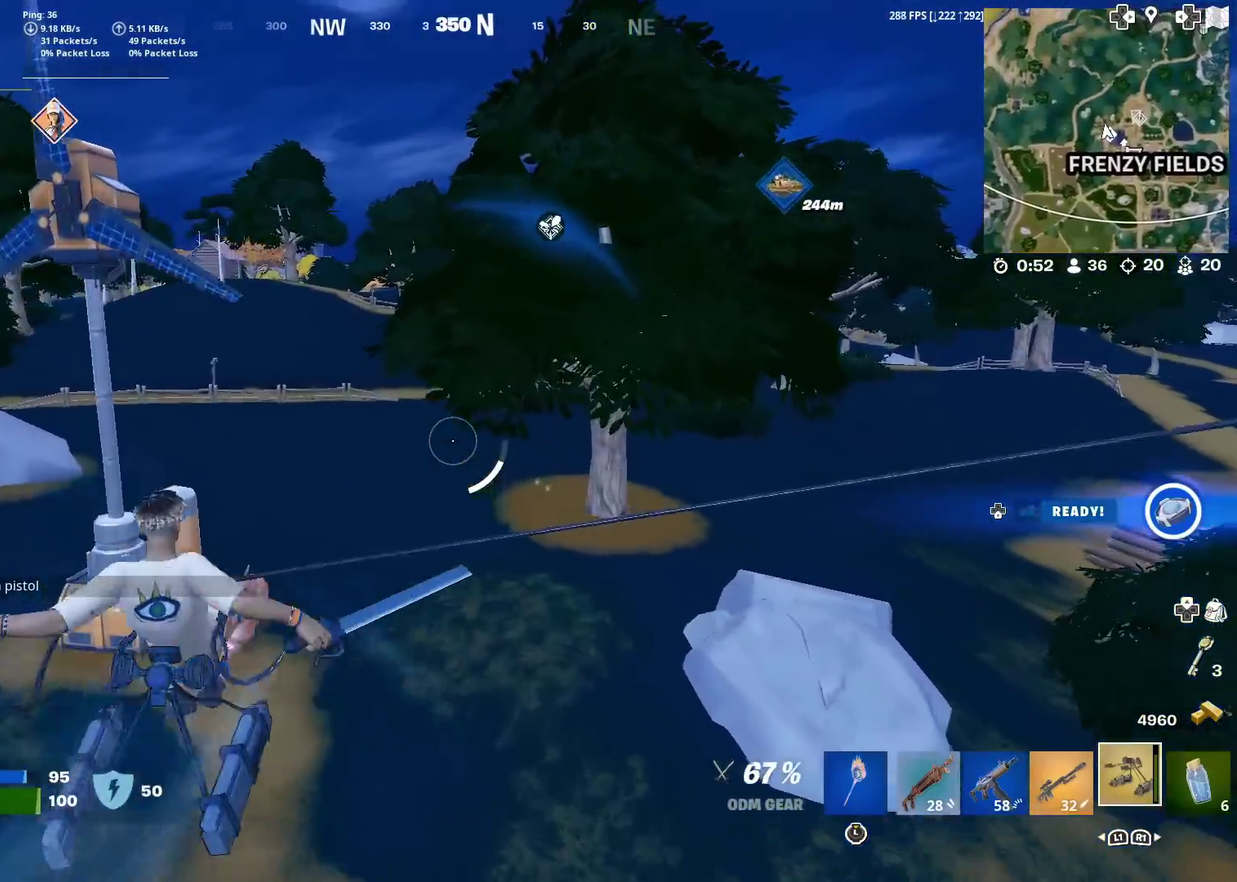
{"dt_ms": 500, "buttons": ["R2"], "left_stick": "up-right", "right_stick": "right", "events": [[183, "left_stick", "up"], [267, "left_stick", "up-right"], [434, "right_stick", "right"]]}
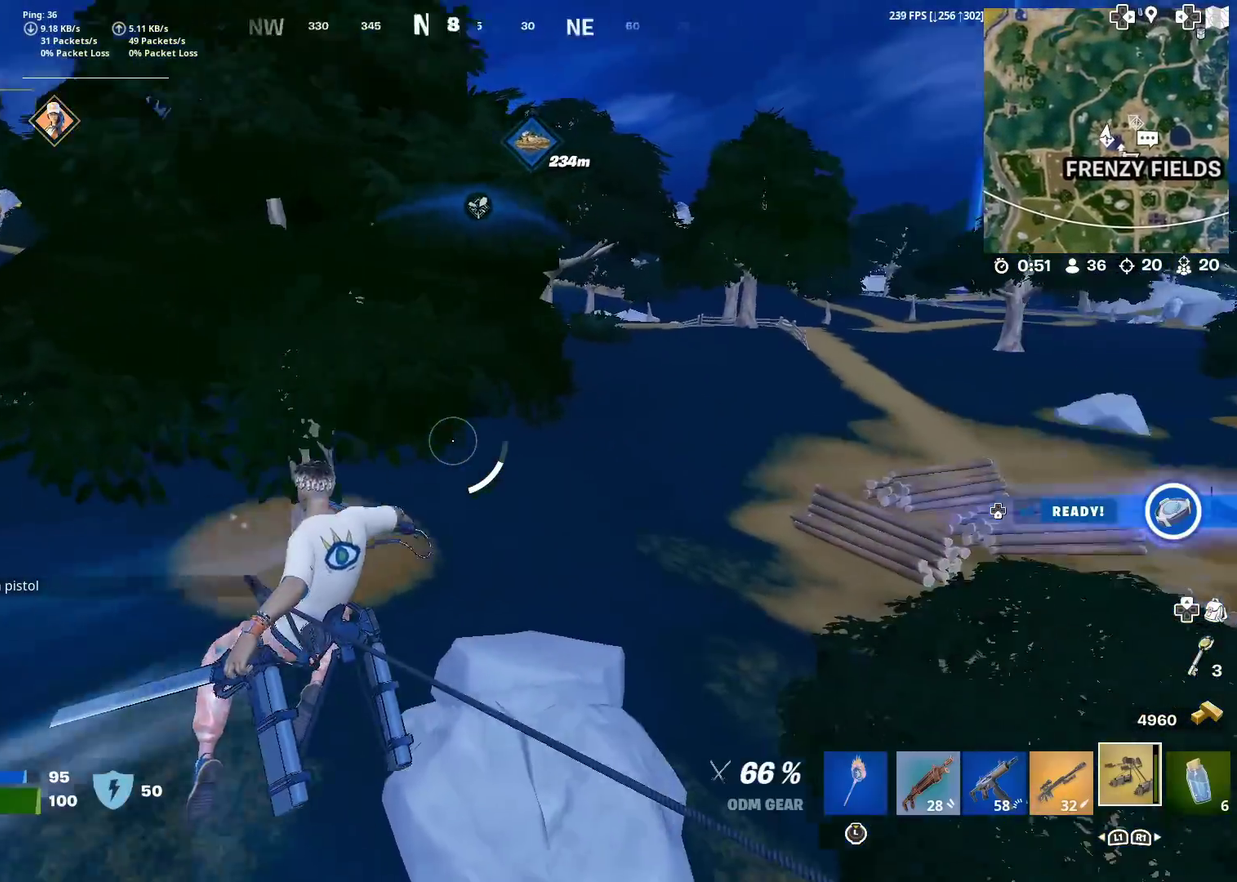
{"dt_ms": 501, "buttons": [], "left_stick": "up-right", "right_stick": "center", "events": [[67, "right_stick", "center"], [134, "R2", "up"], [201, "left_stick", "up"], [284, "left_stick", "up-right"]]}
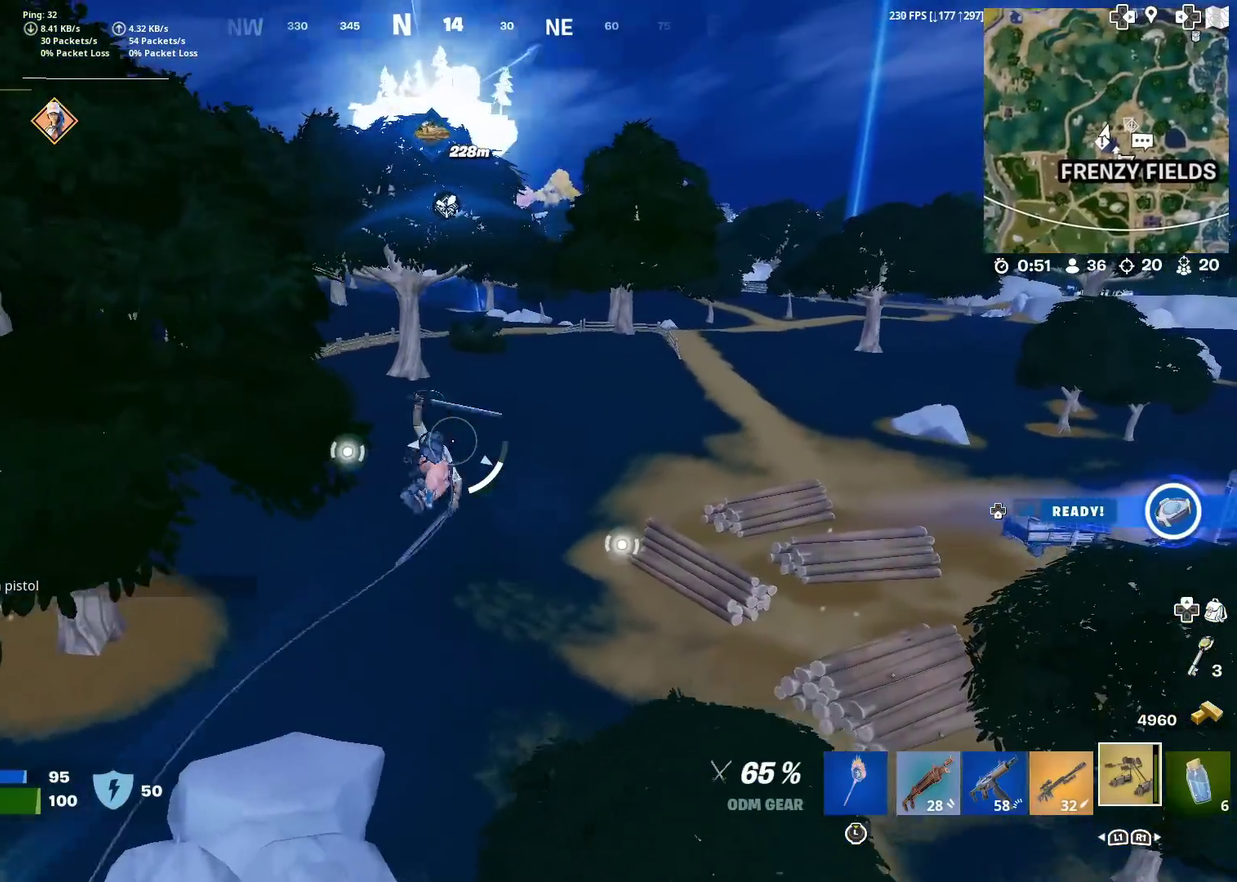
{"dt_ms": 400, "buttons": [], "left_stick": "up-right", "right_stick": "center", "events": []}
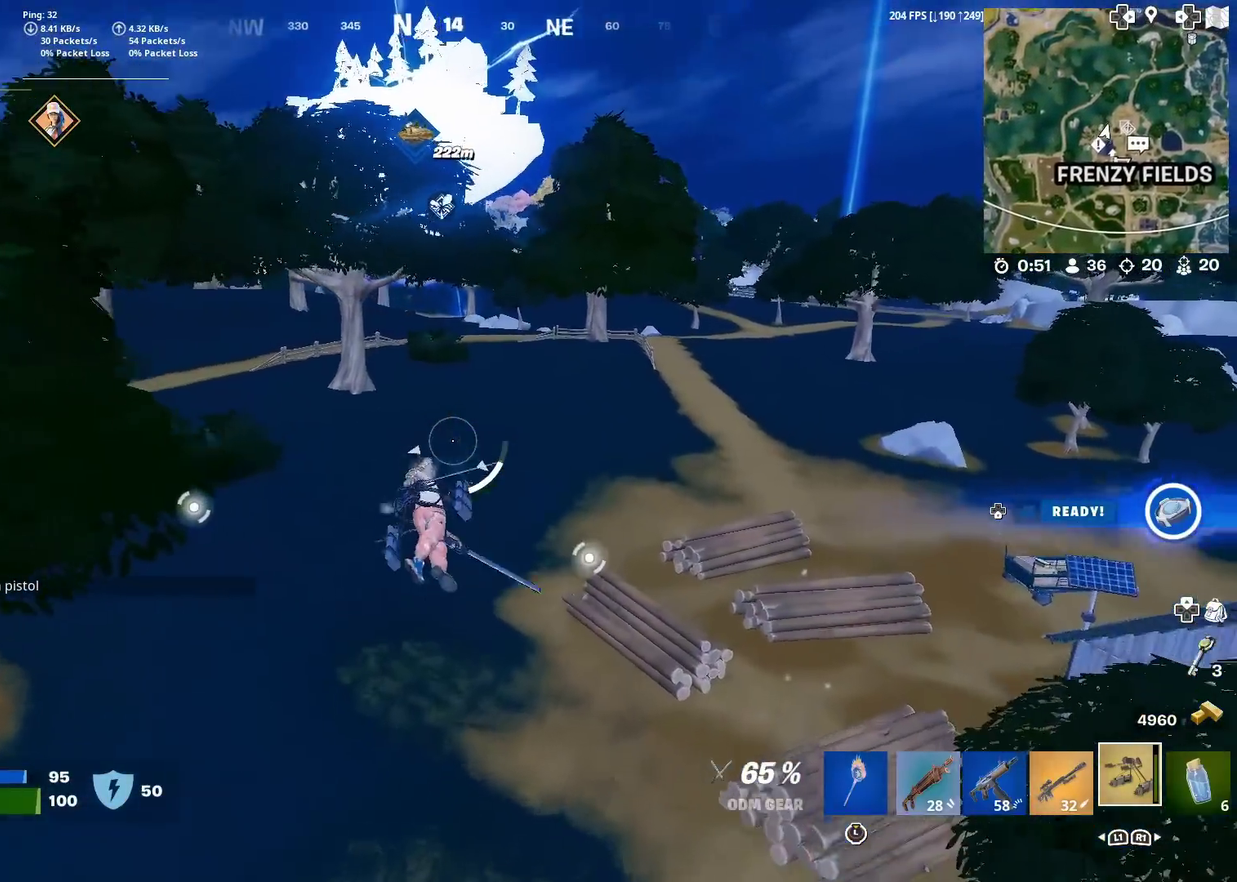
{"dt_ms": 601, "buttons": [], "left_stick": "up-right", "right_stick": "center", "events": []}
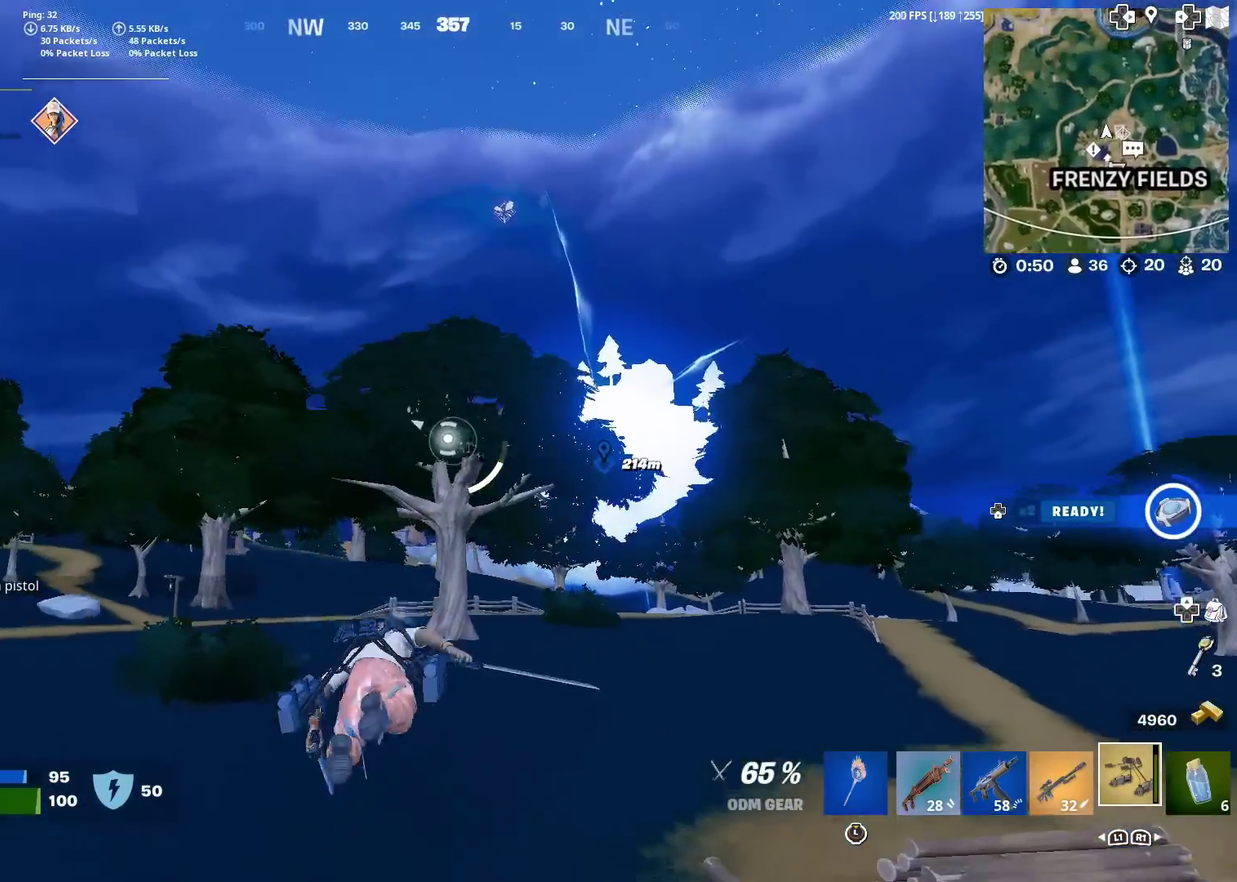
{"dt_ms": 300, "buttons": ["R2"], "left_stick": "up-right", "right_stick": "down-right", "events": [[16, "R2", "down"], [217, "right_stick", "down-right"]]}
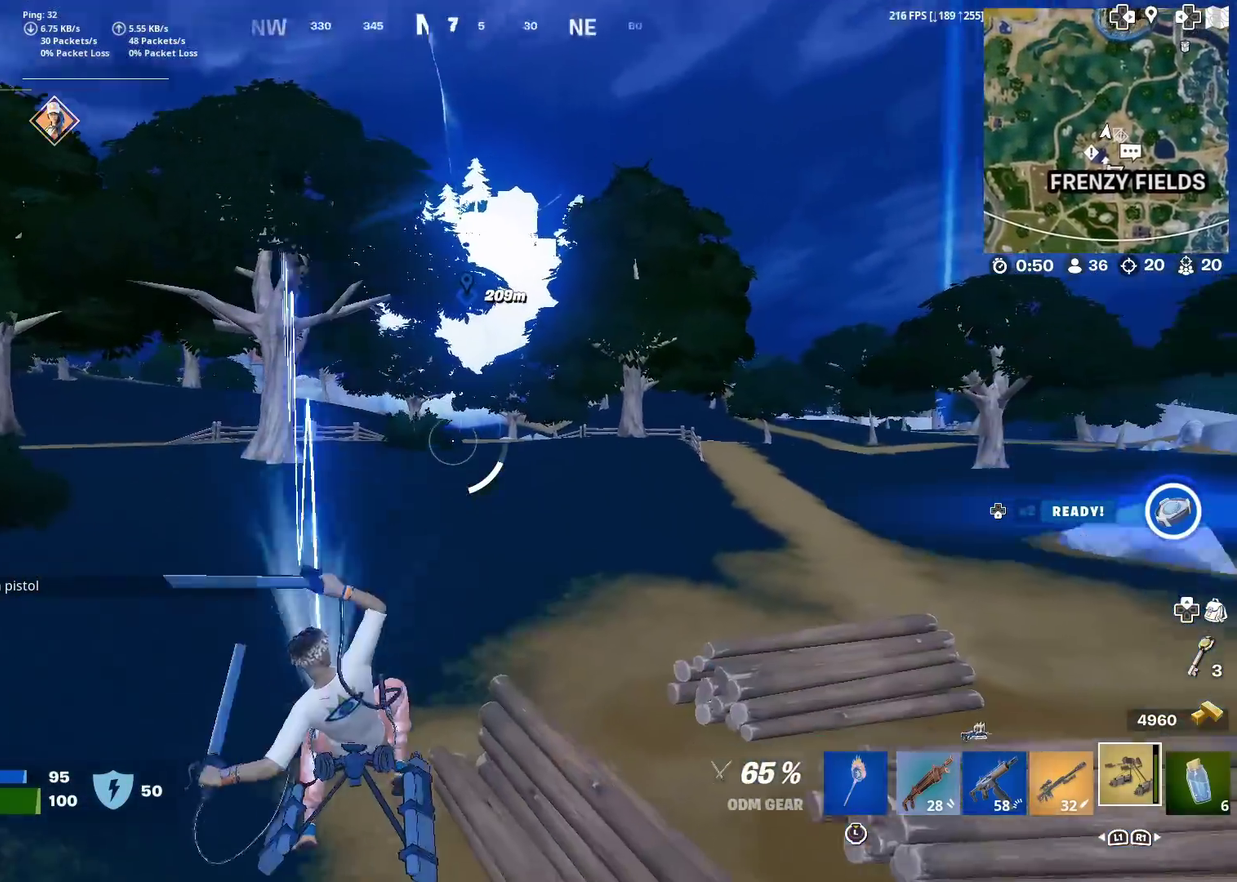
{"dt_ms": 901, "buttons": ["R2"], "left_stick": "up-right", "right_stick": "center", "events": [[67, "right_stick", "center"]]}
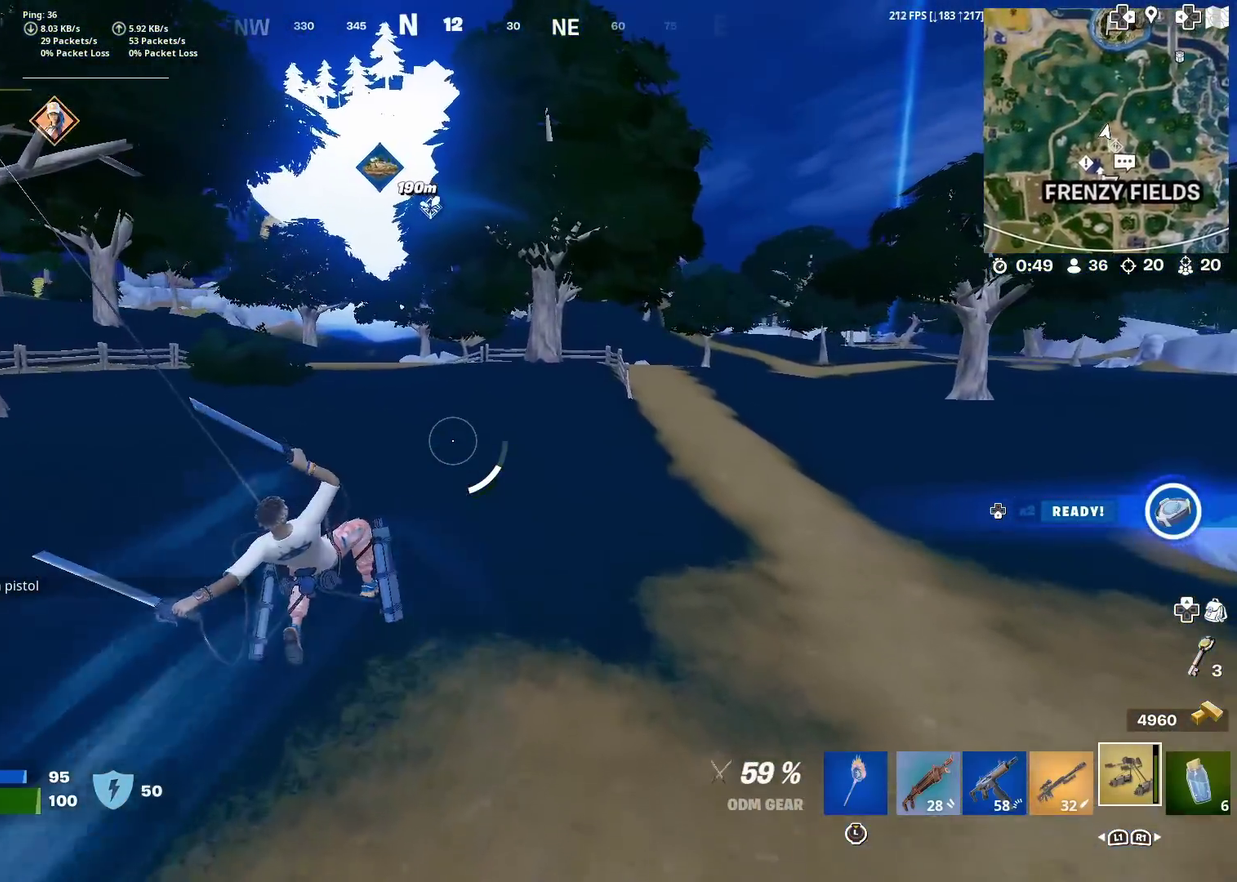
{"dt_ms": 300, "buttons": ["R2"], "left_stick": "up-right", "right_stick": "center", "events": []}
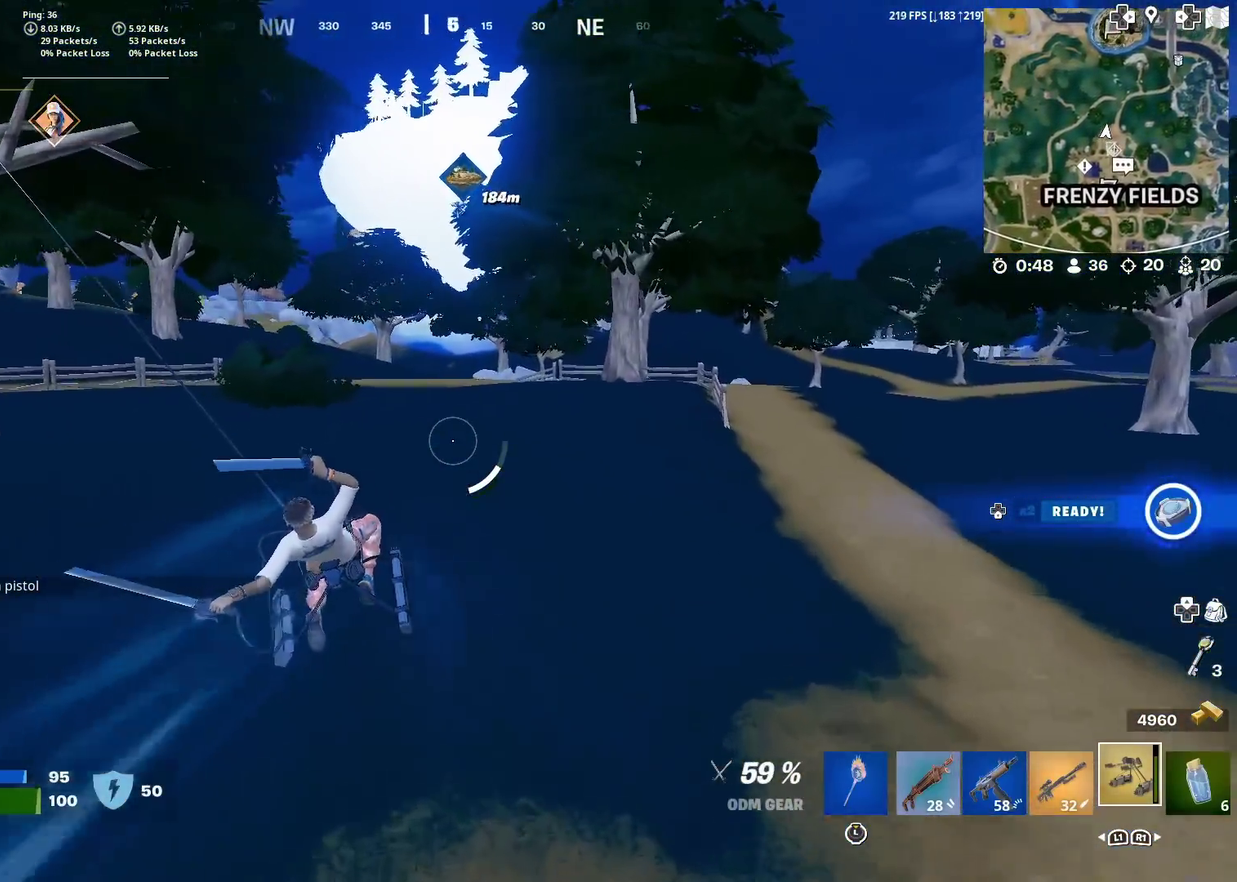
{"dt_ms": 701, "buttons": ["R2"], "left_stick": "up-right", "right_stick": "center", "events": []}
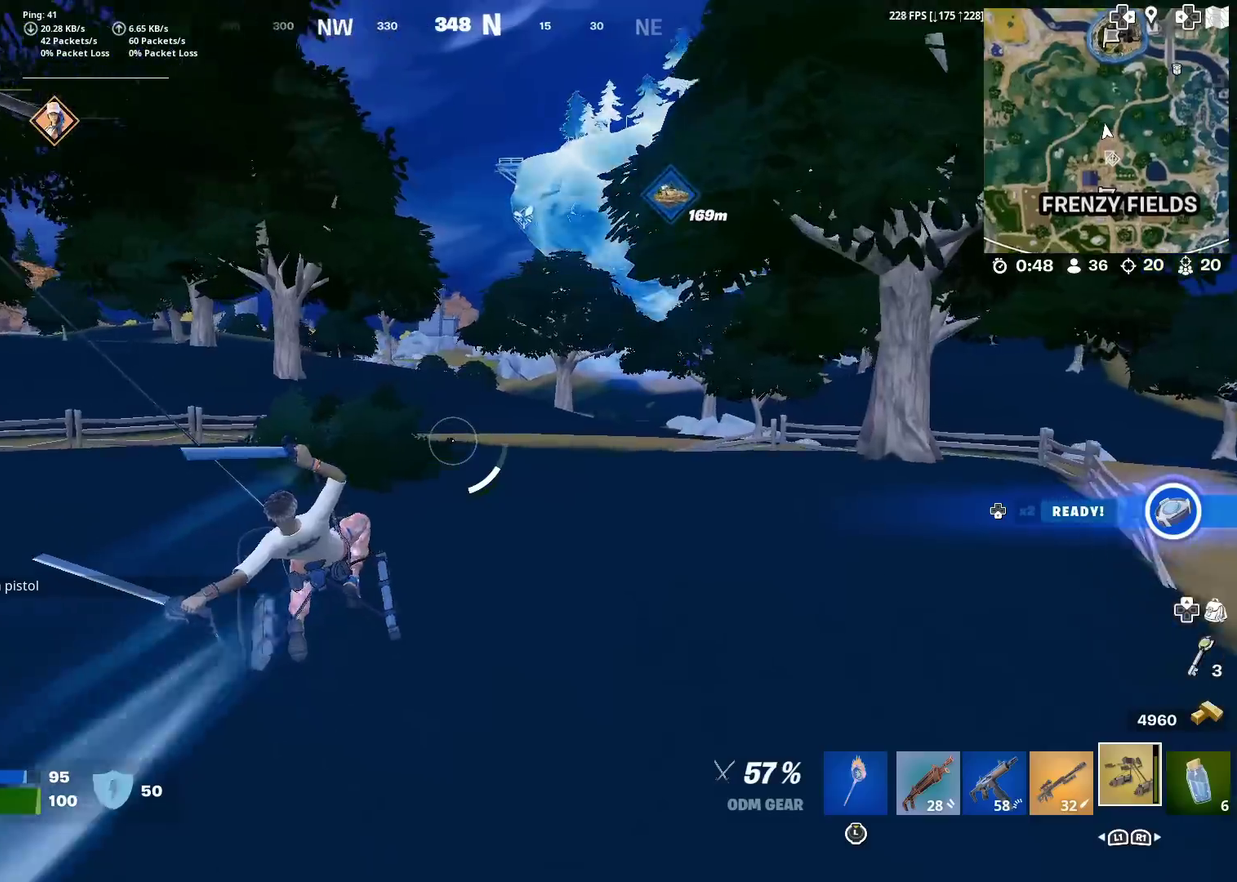
{"dt_ms": 300, "buttons": ["R2"], "left_stick": "up-right", "right_stick": "center", "events": []}
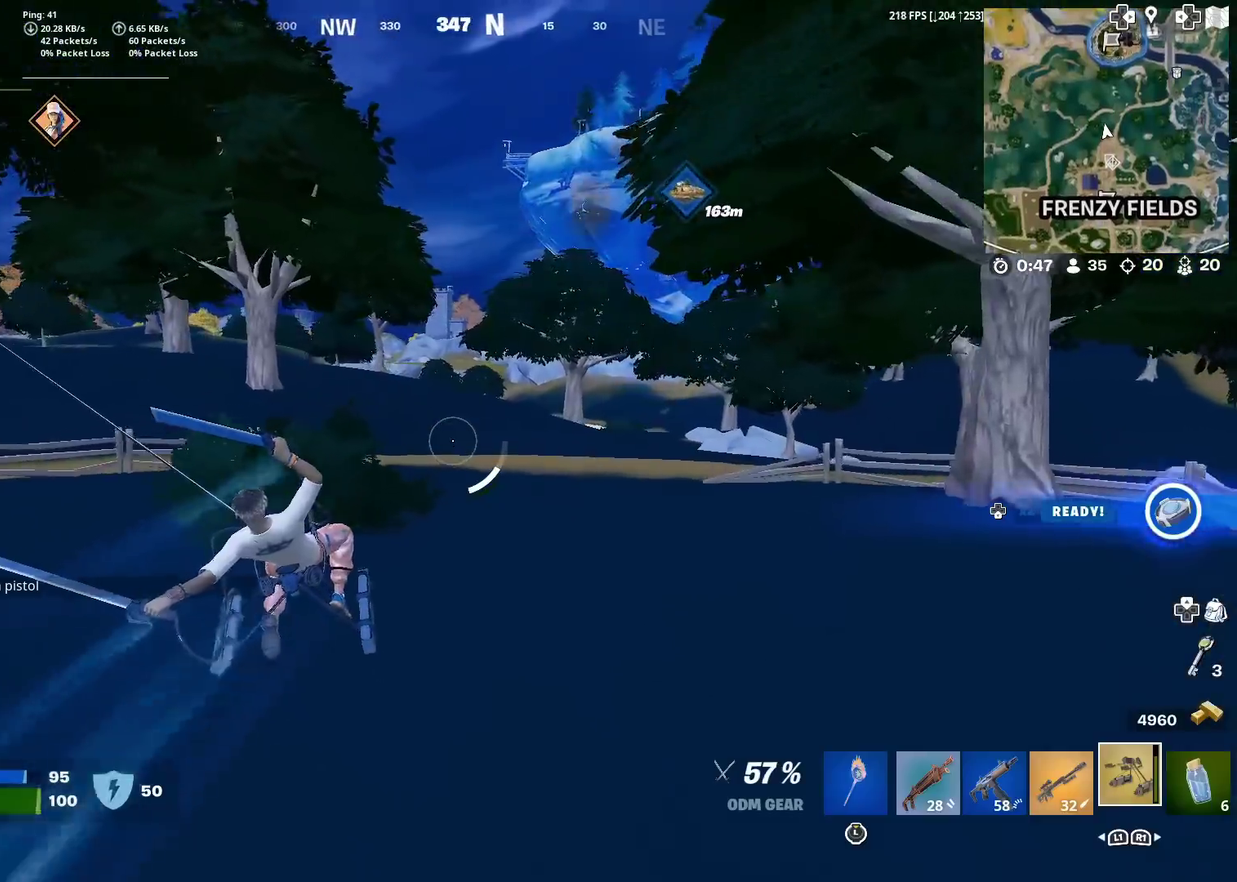
{"dt_ms": 584, "buttons": ["R2"], "left_stick": "up-right", "right_stick": "center", "events": []}
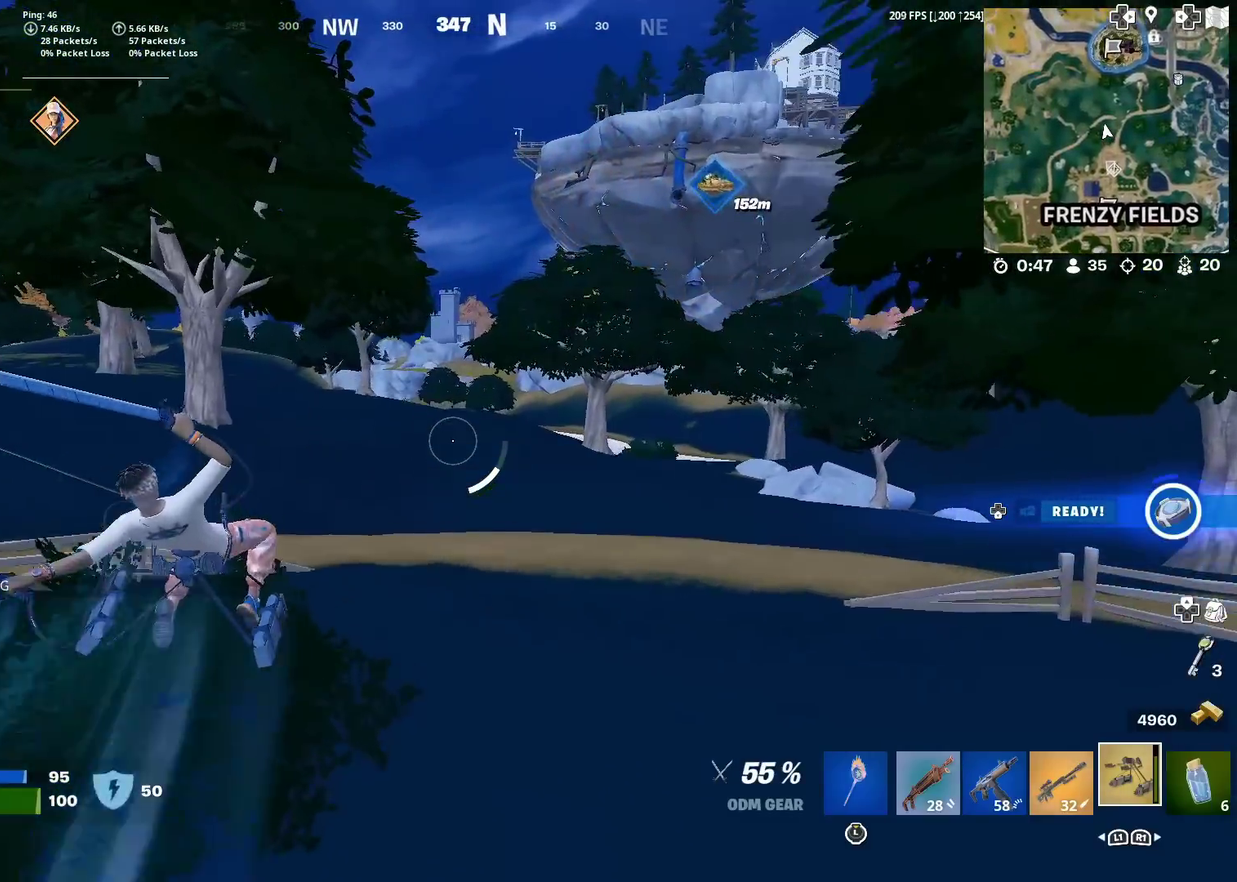
{"dt_ms": 401, "buttons": [], "left_stick": "up-right", "right_stick": "center", "events": [[67, "R2", "up"]]}
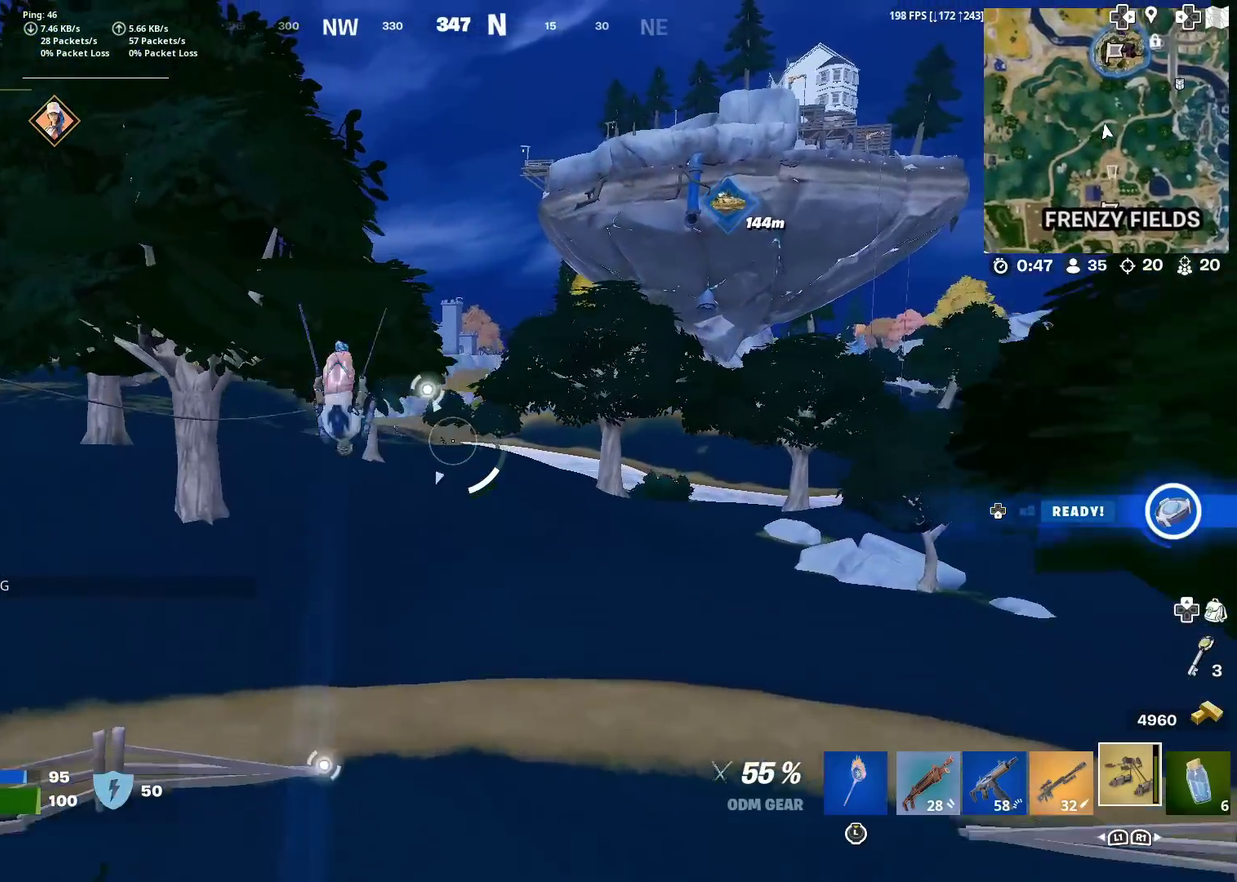
{"dt_ms": 500, "buttons": [], "left_stick": "up-right", "right_stick": "center", "events": []}
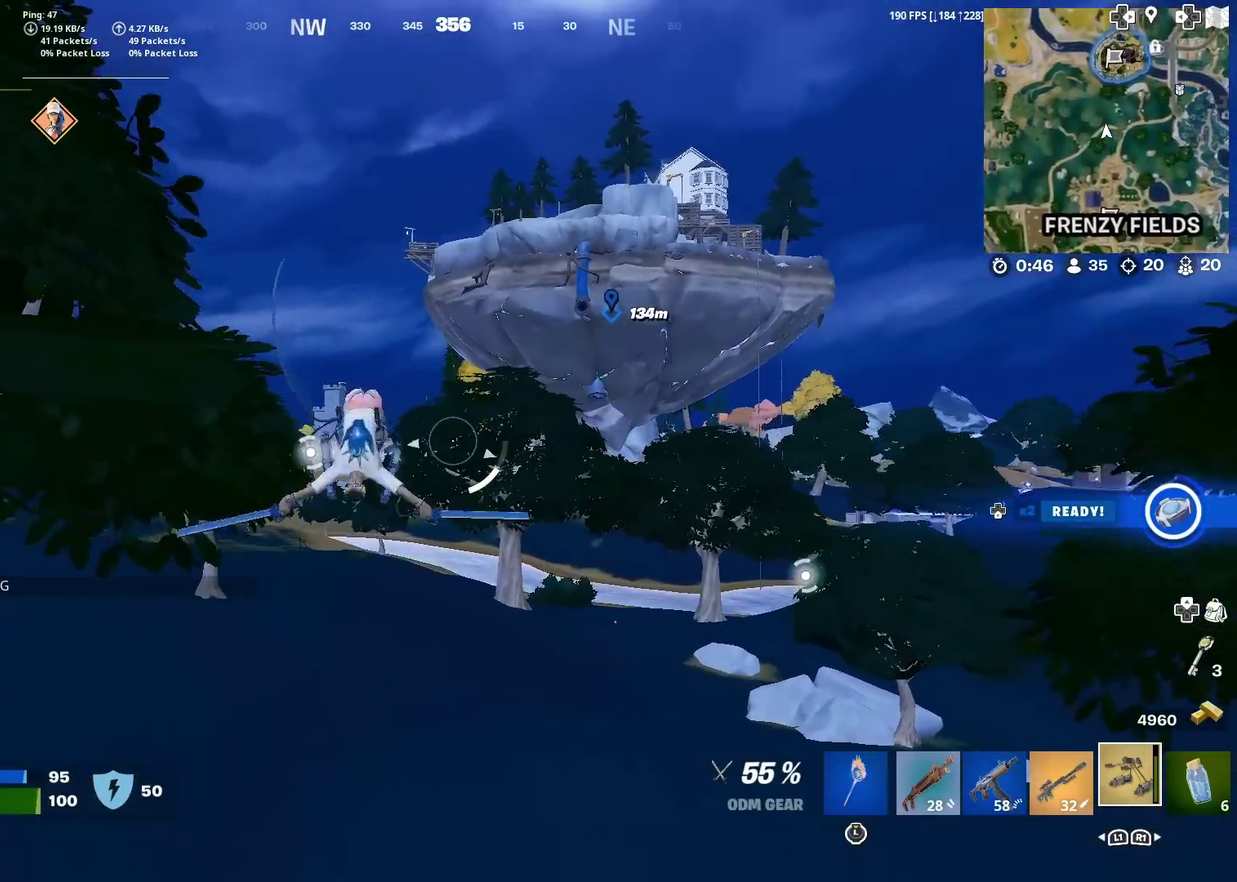
{"dt_ms": 501, "buttons": [], "left_stick": "up", "right_stick": "center", "events": [[267, "left_stick", "up"]]}
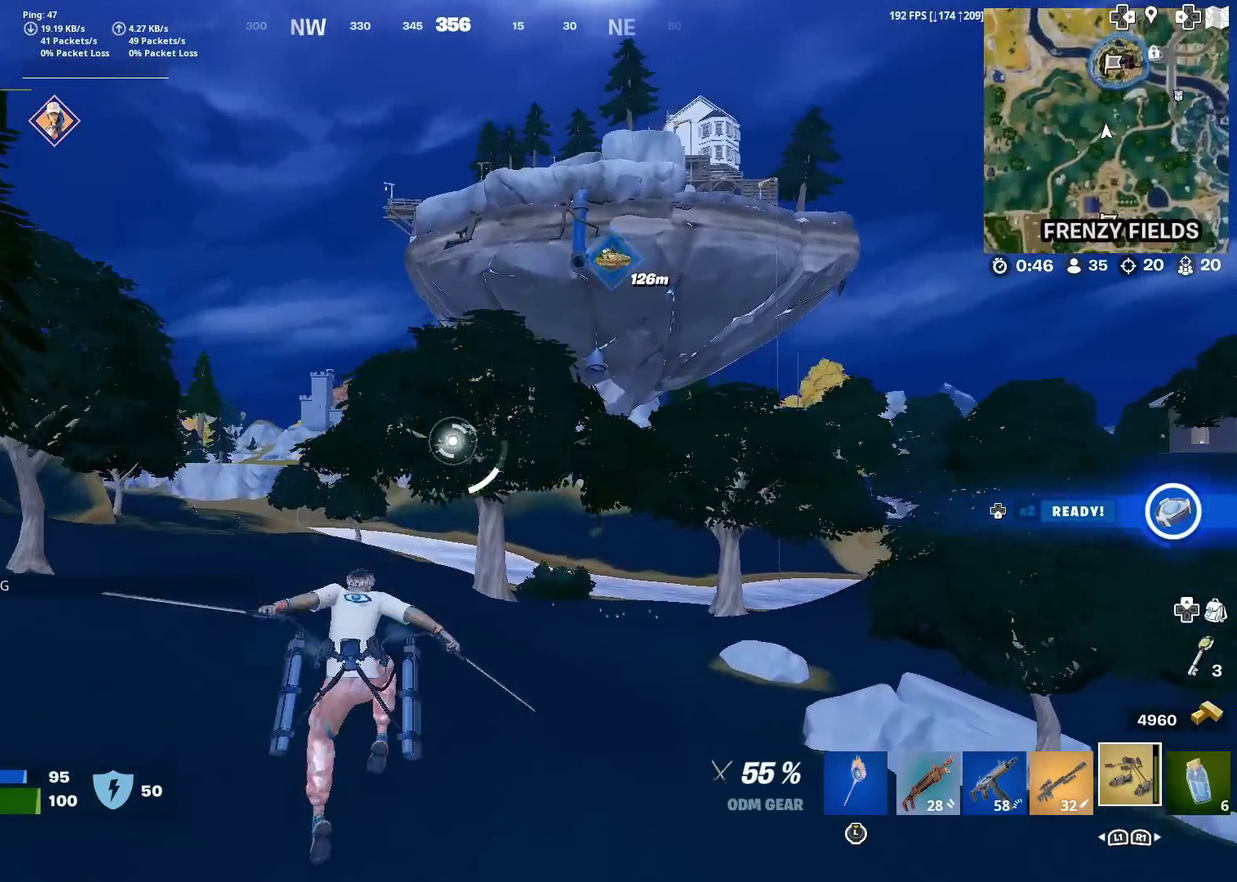
{"dt_ms": 400, "buttons": ["R2"], "left_stick": "up", "right_stick": "center", "events": [[100, "R2", "down"], [166, "left_stick", "up-right"], [367, "left_stick", "up"]]}
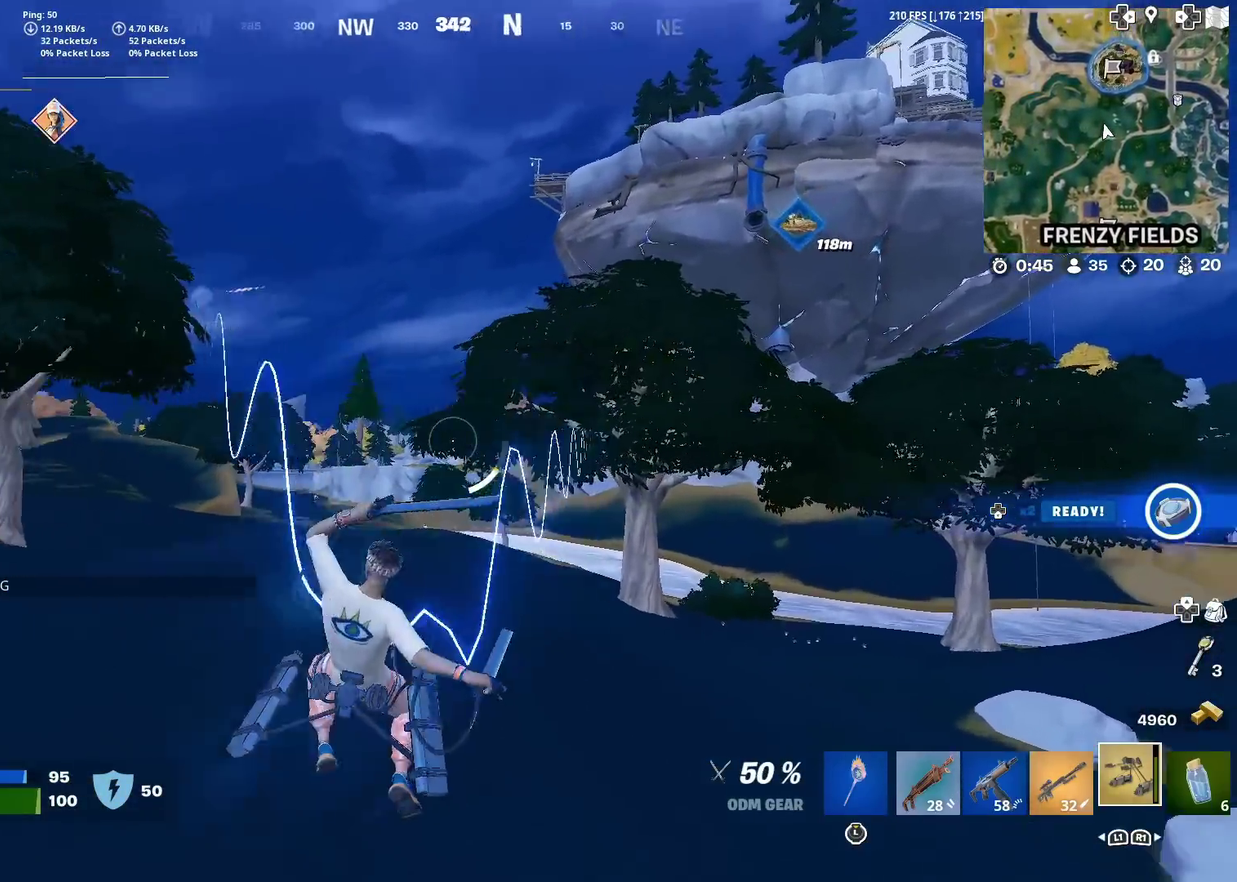
{"dt_ms": 601, "buttons": [], "left_stick": "up", "right_stick": "center", "events": [[317, "R2", "up"], [417, "left_stick", "up-left"], [517, "left_stick", "up"]]}